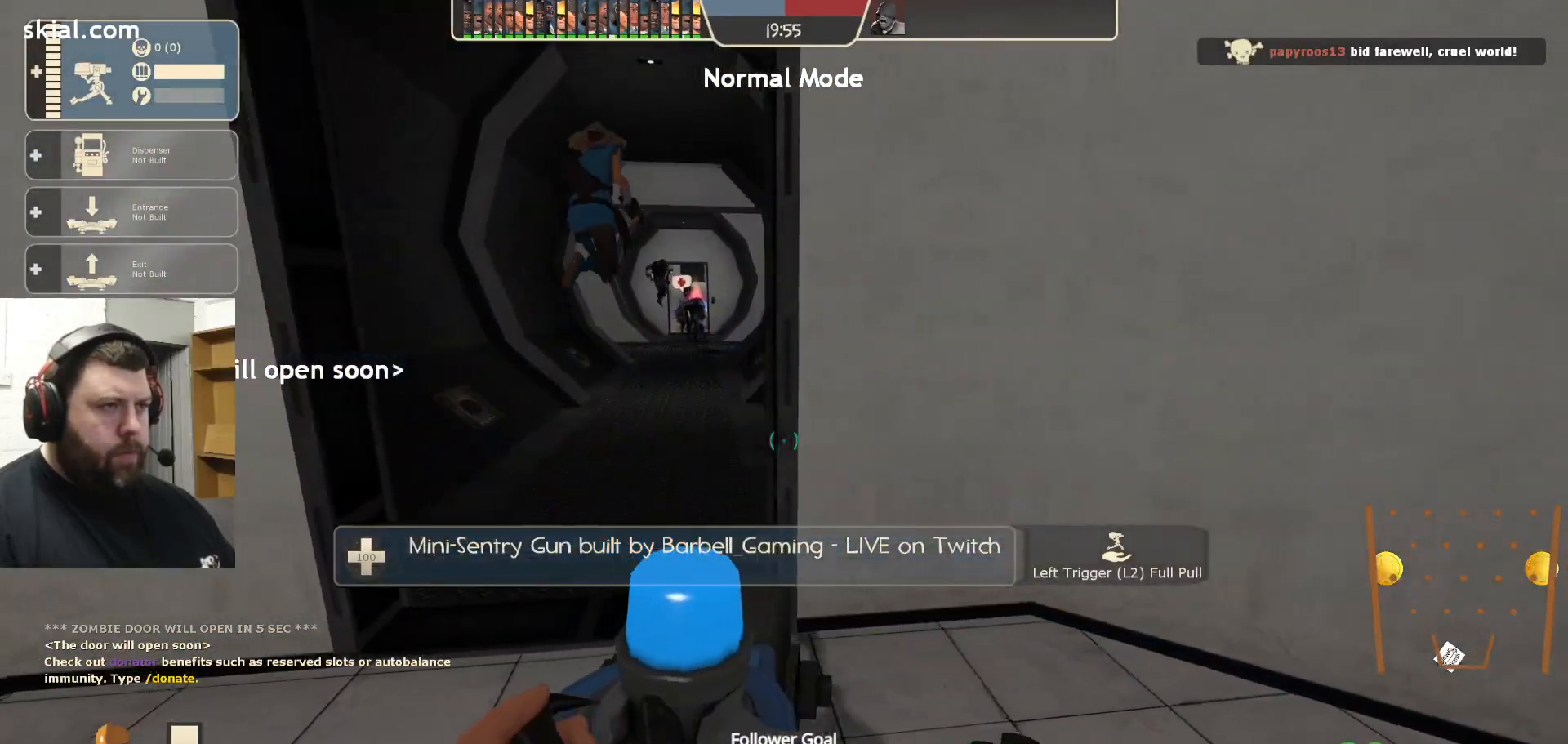
Gameplay with a controller (PlayStation layout); each line is a JSON object with the inputs held at the frame after it. "events" lists button and stick changes between this image and that frame as [ms after this image, input, new state], when the widget could be followed in between.
{"buttons": [], "left_stick": "up", "right_stick": "center", "events": [[267, "left_stick", "up-right"], [267, "right_stick", "up-right"], [383, "left_stick", "up"], [450, "right_stick", "center"]]}
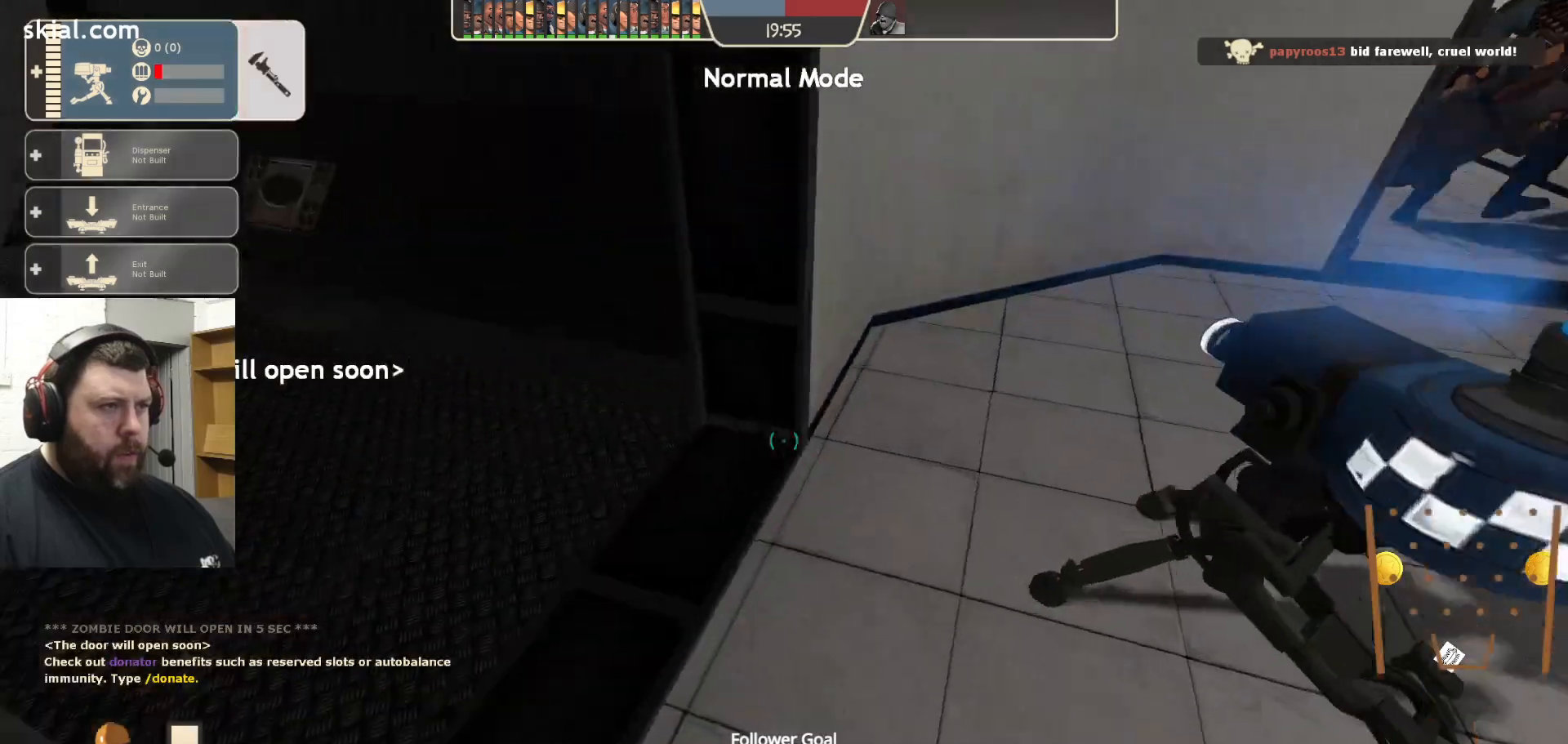
{"buttons": [], "left_stick": "up", "right_stick": "right", "events": [[183, "left_stick", "up-left"], [383, "left_stick", "up"], [417, "right_stick", "right"]]}
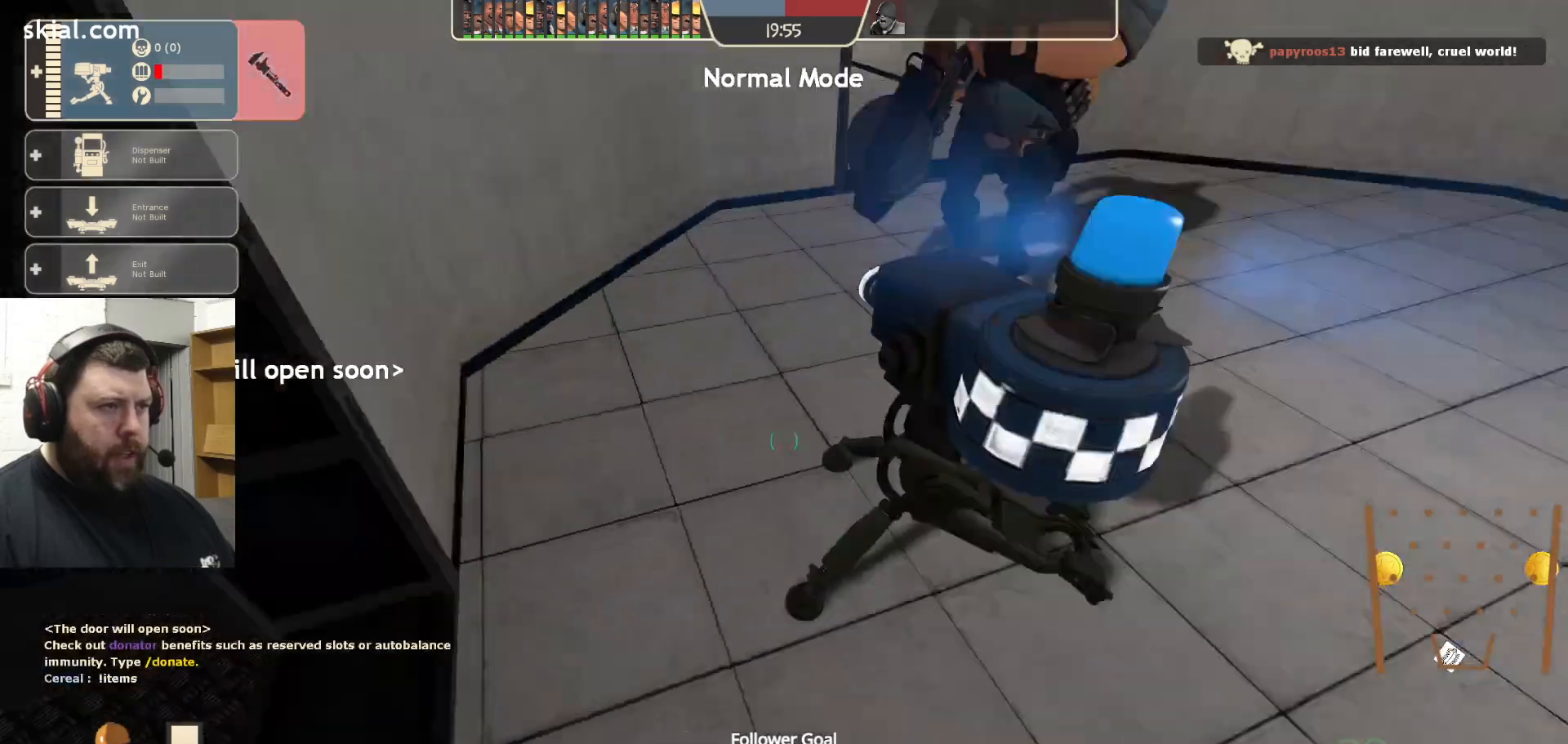
{"buttons": [], "left_stick": "down-left", "right_stick": "center", "events": [[33, "L2", "down"], [67, "right_stick", "center"], [83, "left_stick", "up-left"], [200, "L2", "up"], [500, "left_stick", "down-left"]]}
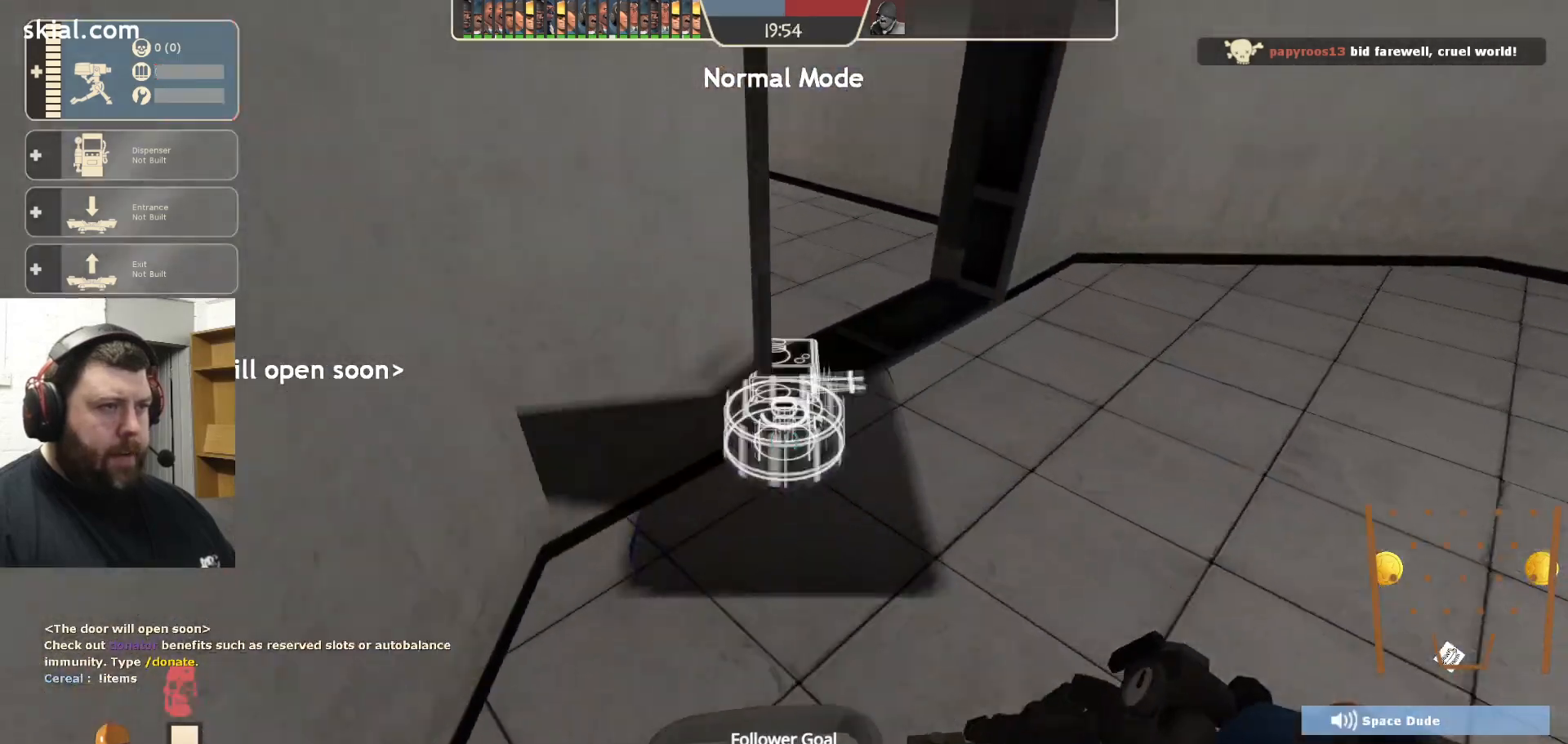
{"buttons": [], "left_stick": "down-left", "right_stick": "left", "events": [[33, "right_stick", "right"], [133, "left_stick", "down-right"], [183, "right_stick", "center"], [433, "left_stick", "down-left"], [467, "right_stick", "left"]]}
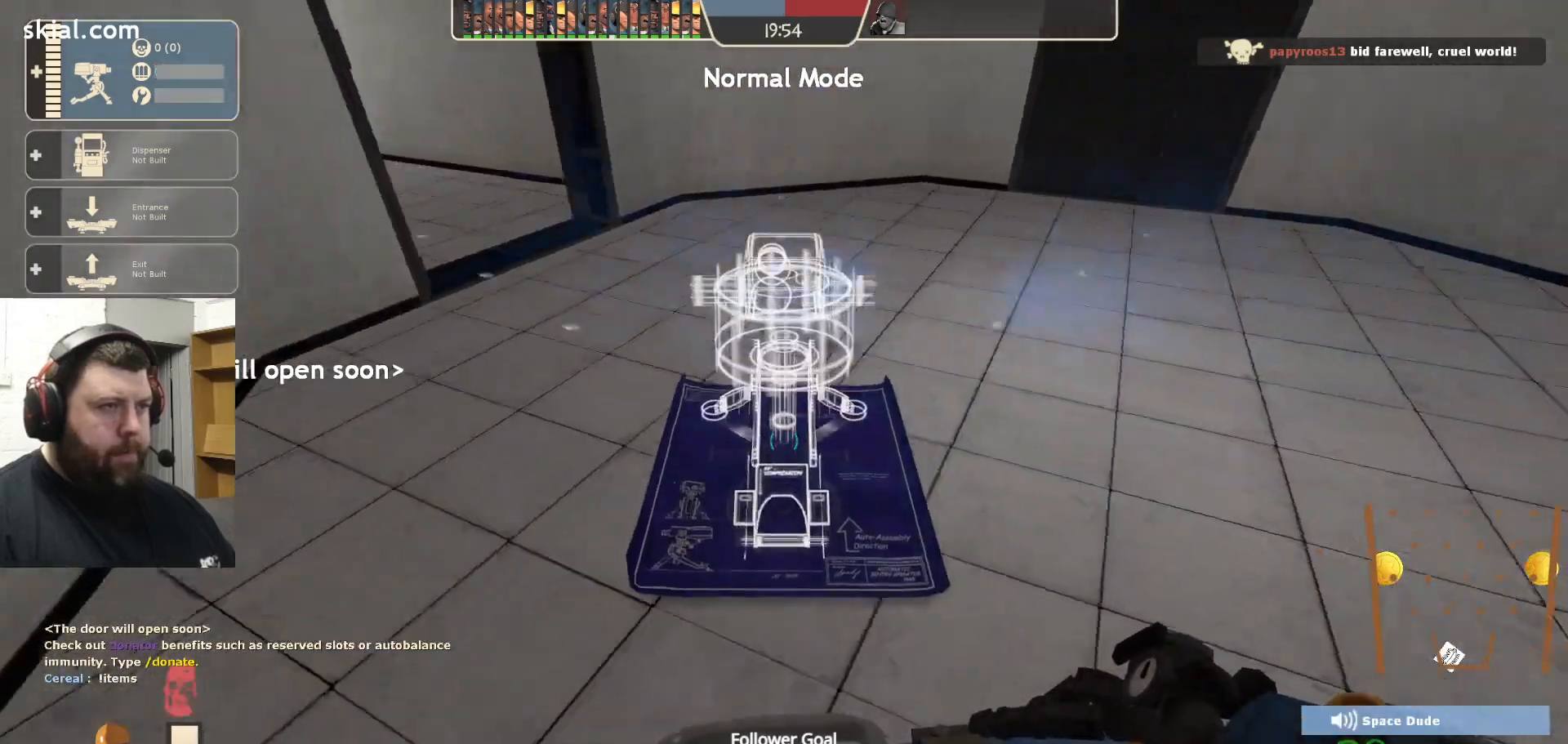
{"buttons": ["R2"], "left_stick": "down", "right_stick": "center", "events": [[83, "right_stick", "center"], [167, "right_stick", "right"], [267, "right_stick", "center"], [367, "R2", "down"], [367, "left_stick", "down"]]}
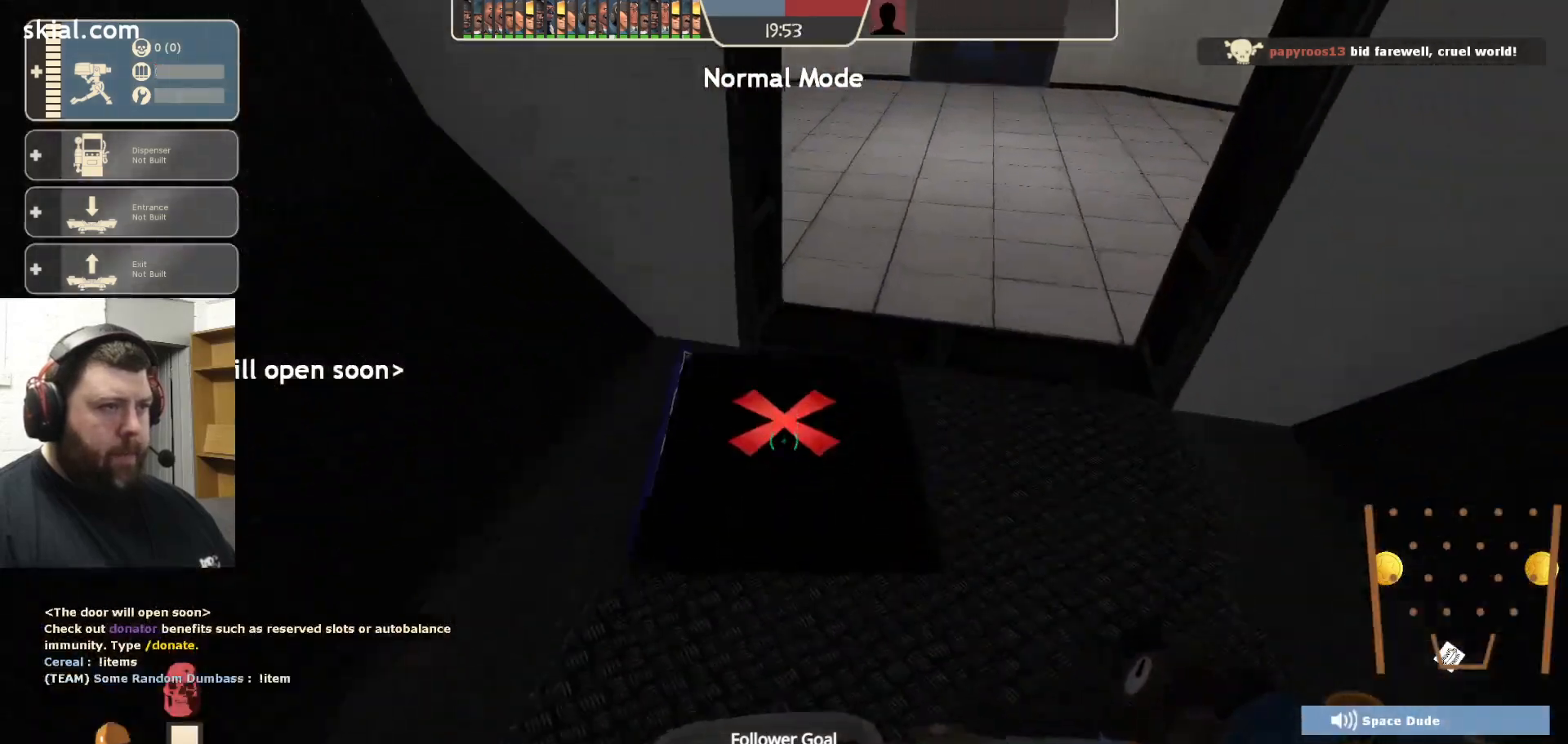
{"buttons": [], "left_stick": "down-left", "right_stick": "left", "events": [[33, "R2", "up"], [133, "R2", "down"], [250, "R2", "up"], [267, "left_stick", "down-left"], [300, "R2", "down"], [400, "R2", "up"], [483, "right_stick", "left"]]}
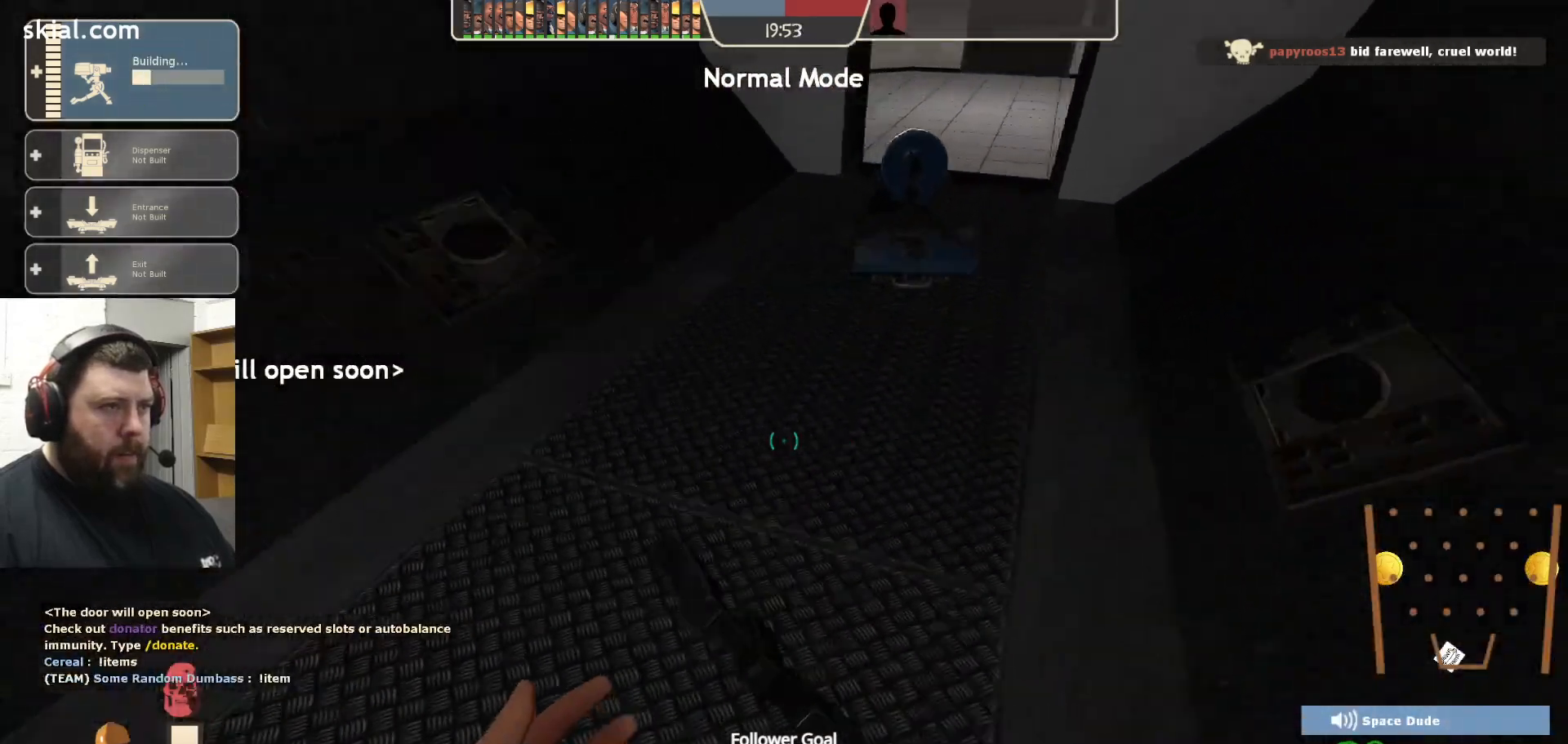
{"buttons": [], "left_stick": "up-left", "right_stick": "left", "events": [[83, "left_stick", "up-left"], [267, "right_stick", "center"], [367, "right_stick", "left"]]}
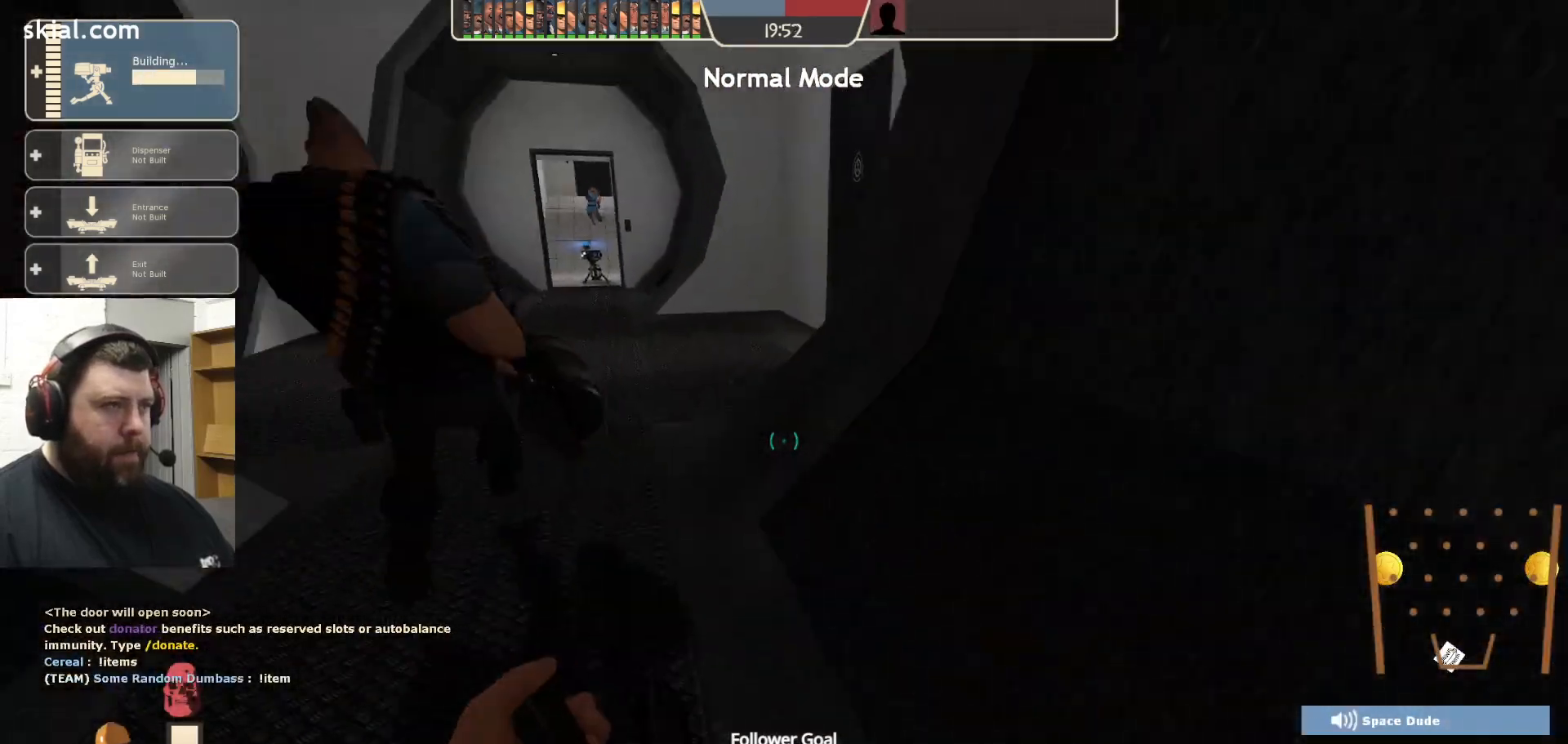
{"buttons": [], "left_stick": "up", "right_stick": "center", "events": [[67, "right_stick", "center"], [200, "left_stick", "up"]]}
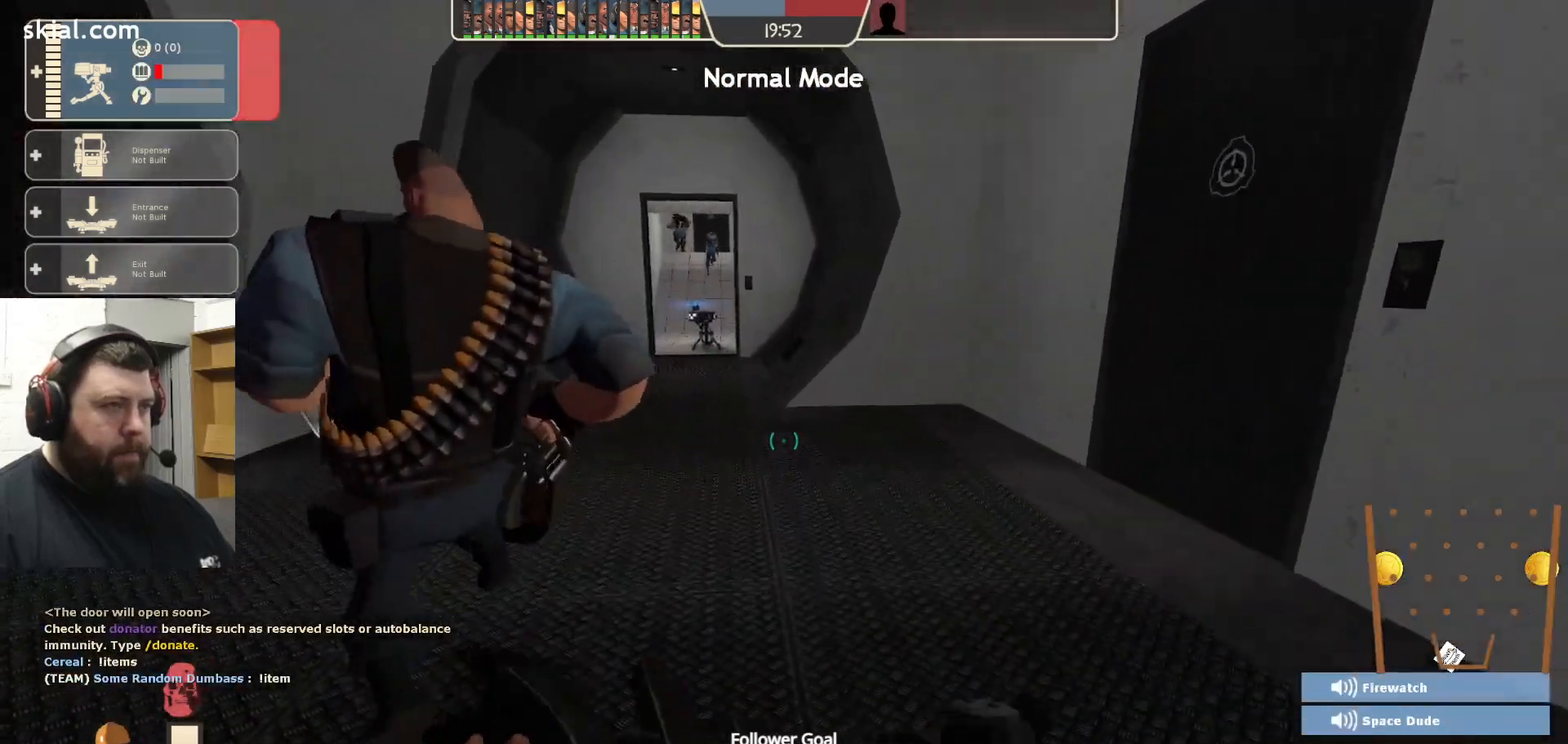
{"buttons": [], "left_stick": "up", "right_stick": "center", "events": []}
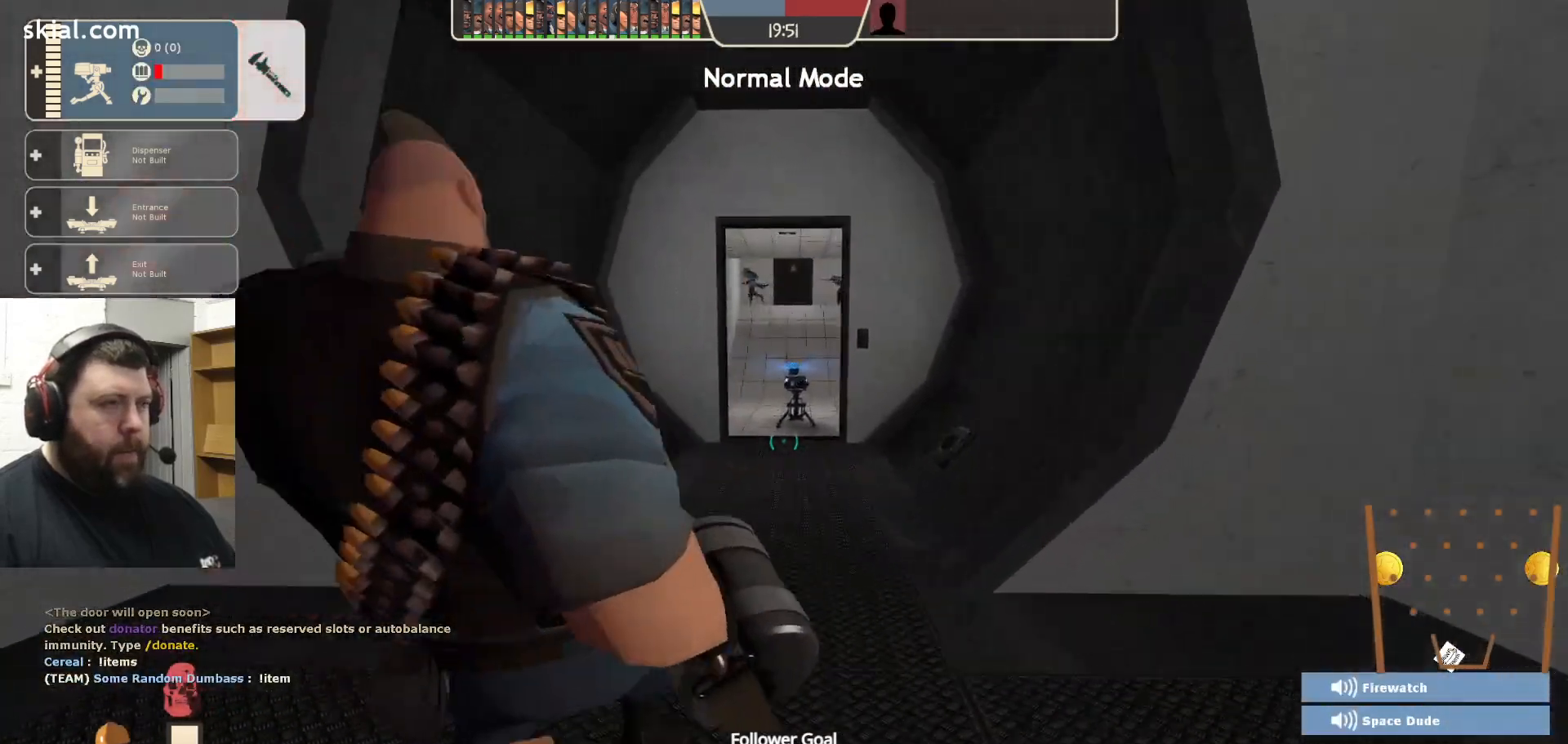
{"buttons": [], "left_stick": "up", "right_stick": "center", "events": []}
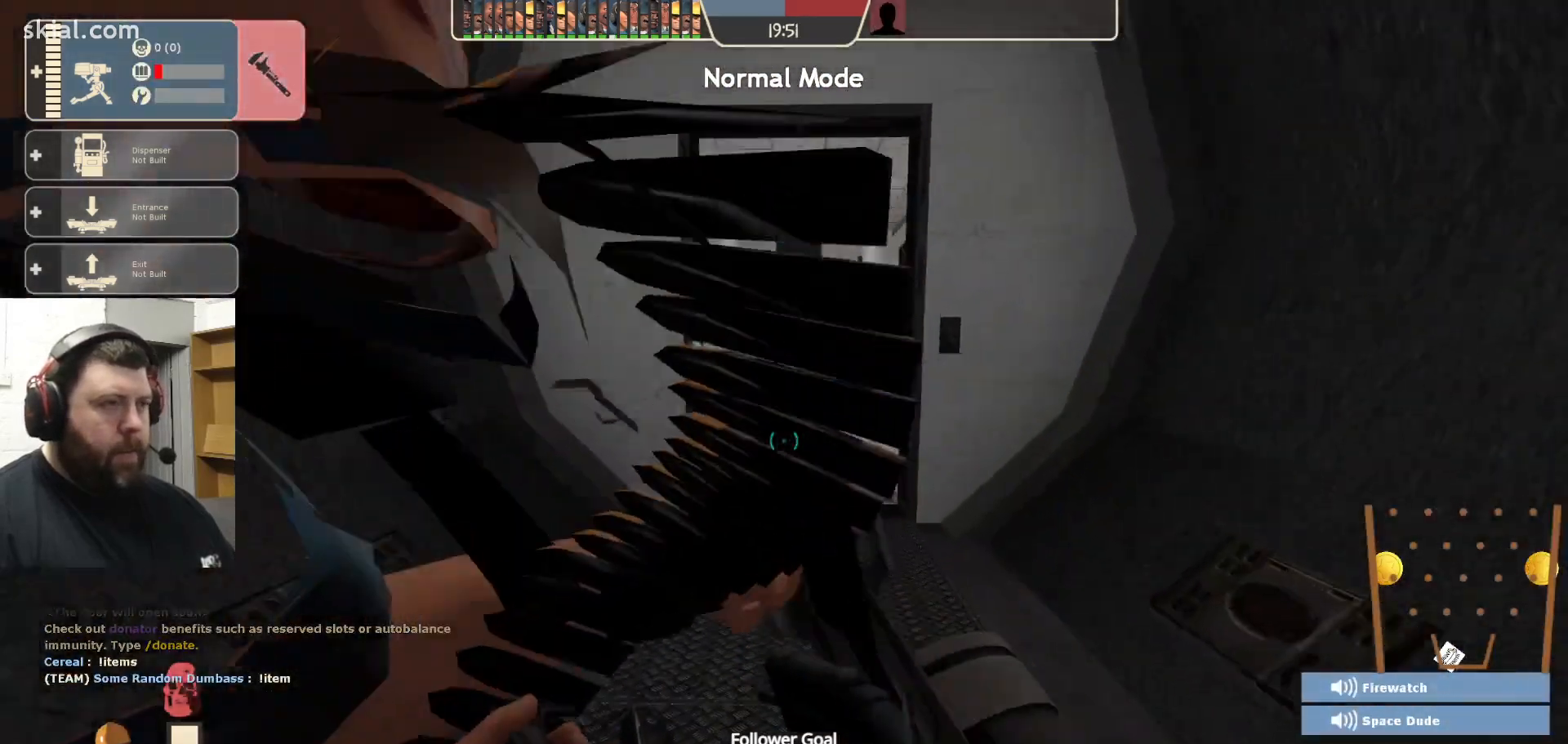
{"buttons": [], "left_stick": "up", "right_stick": "center", "events": []}
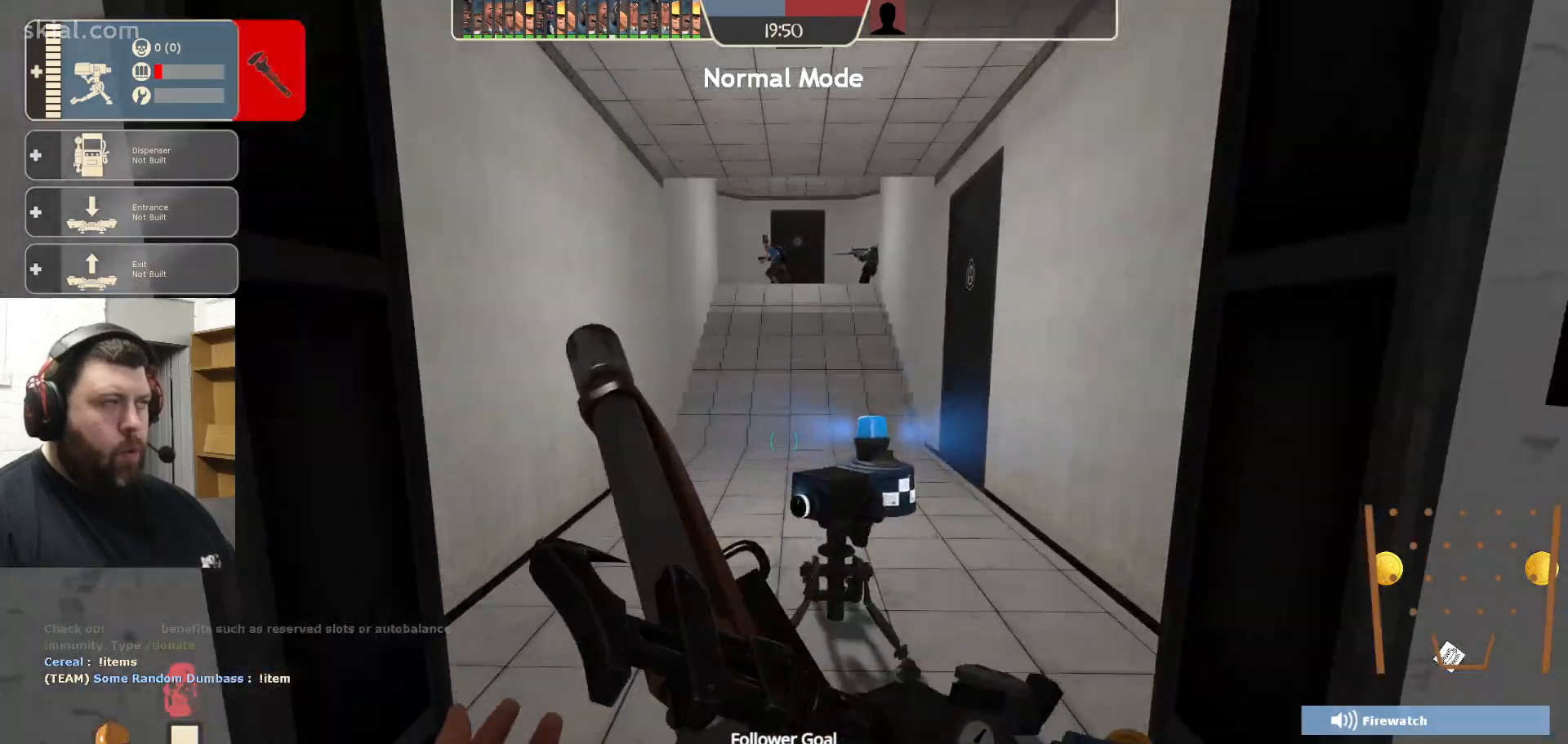
{"buttons": [], "left_stick": "up", "right_stick": "center", "events": []}
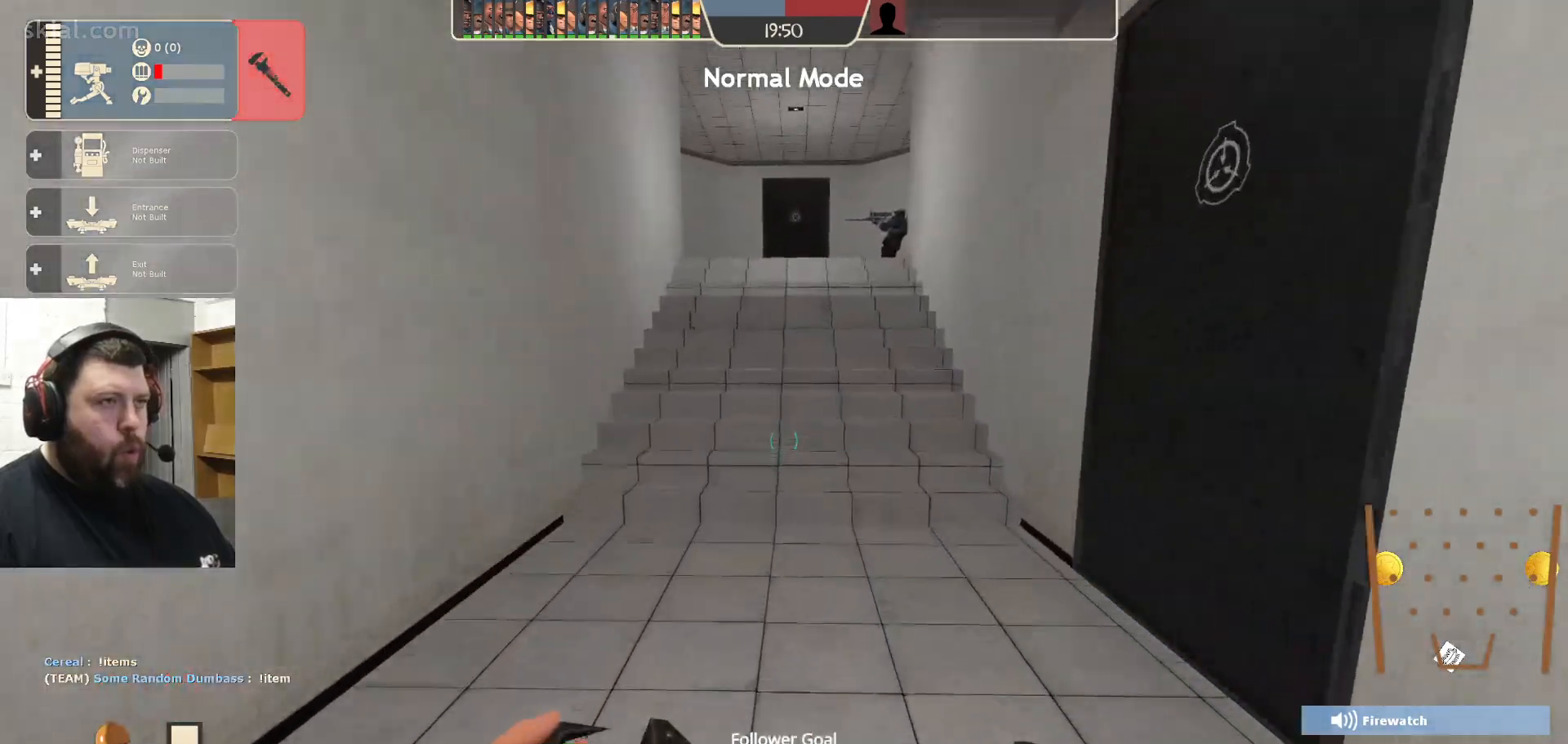
{"buttons": [], "left_stick": "up", "right_stick": "center", "events": []}
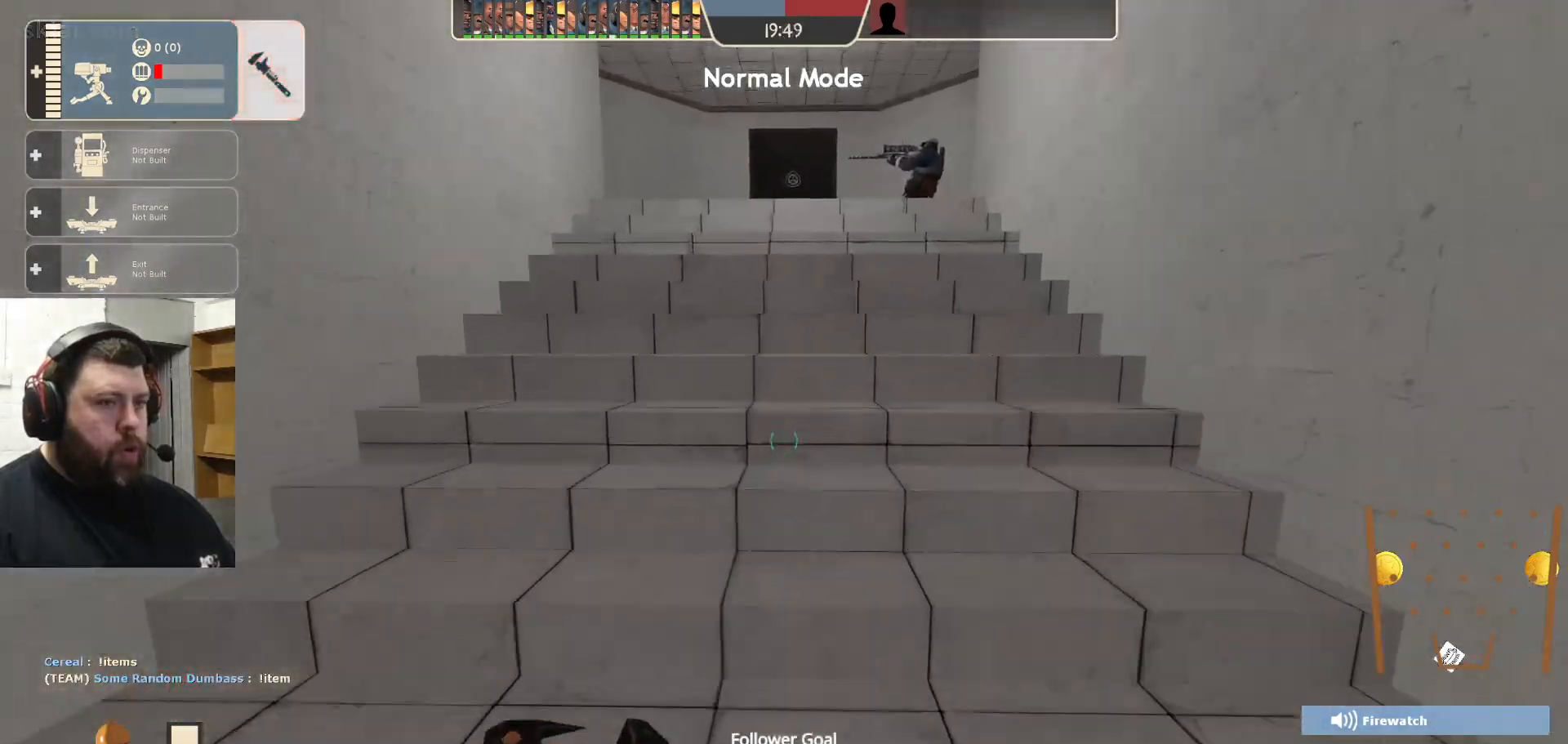
{"buttons": [], "left_stick": "up", "right_stick": "left", "events": [[467, "right_stick", "left"]]}
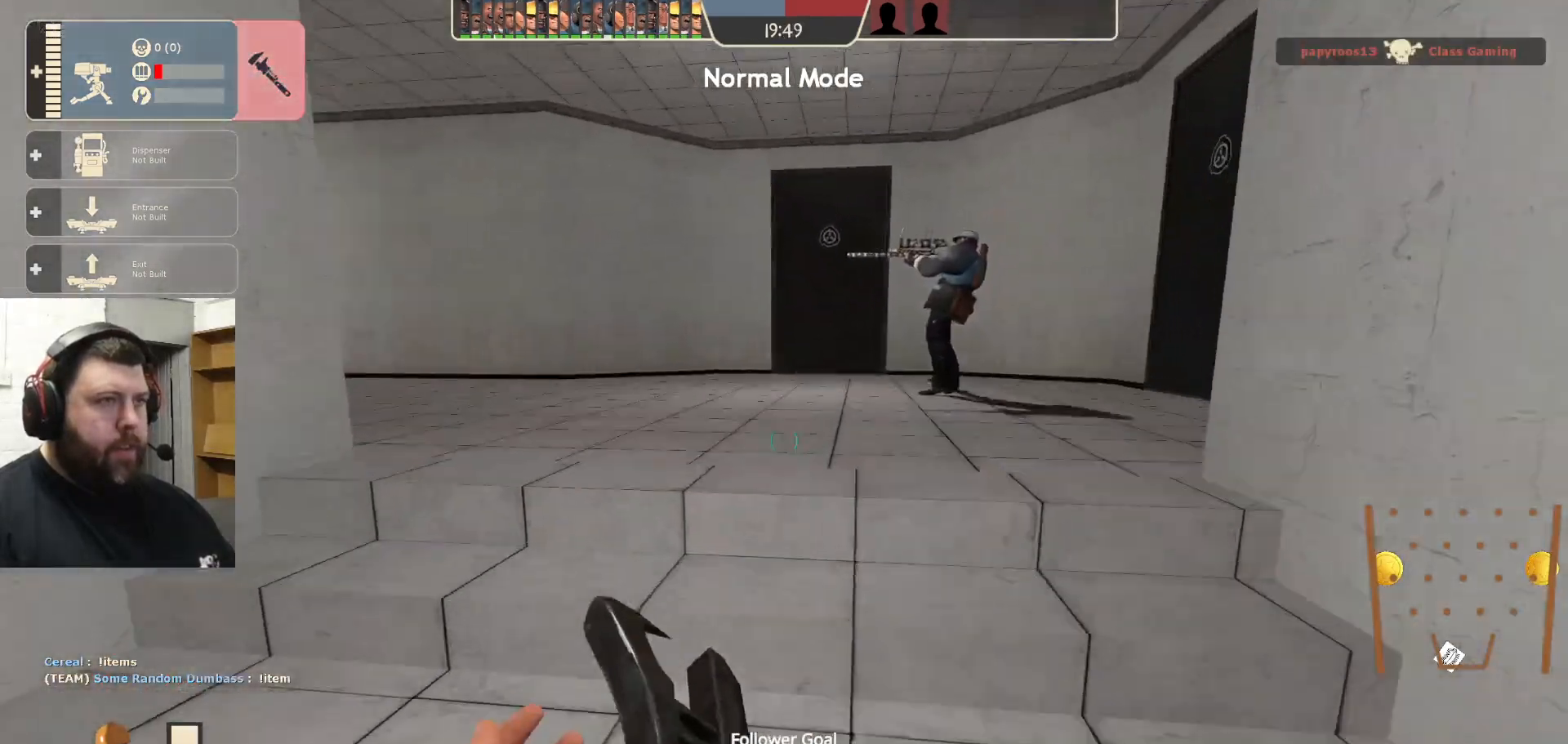
{"buttons": [], "left_stick": "up", "right_stick": "center", "events": [[100, "right_stick", "center"], [183, "R1", "down"], [233, "R1", "up"], [333, "R1", "down"], [367, "R1", "up"], [367, "right_stick", "left"], [500, "right_stick", "center"]]}
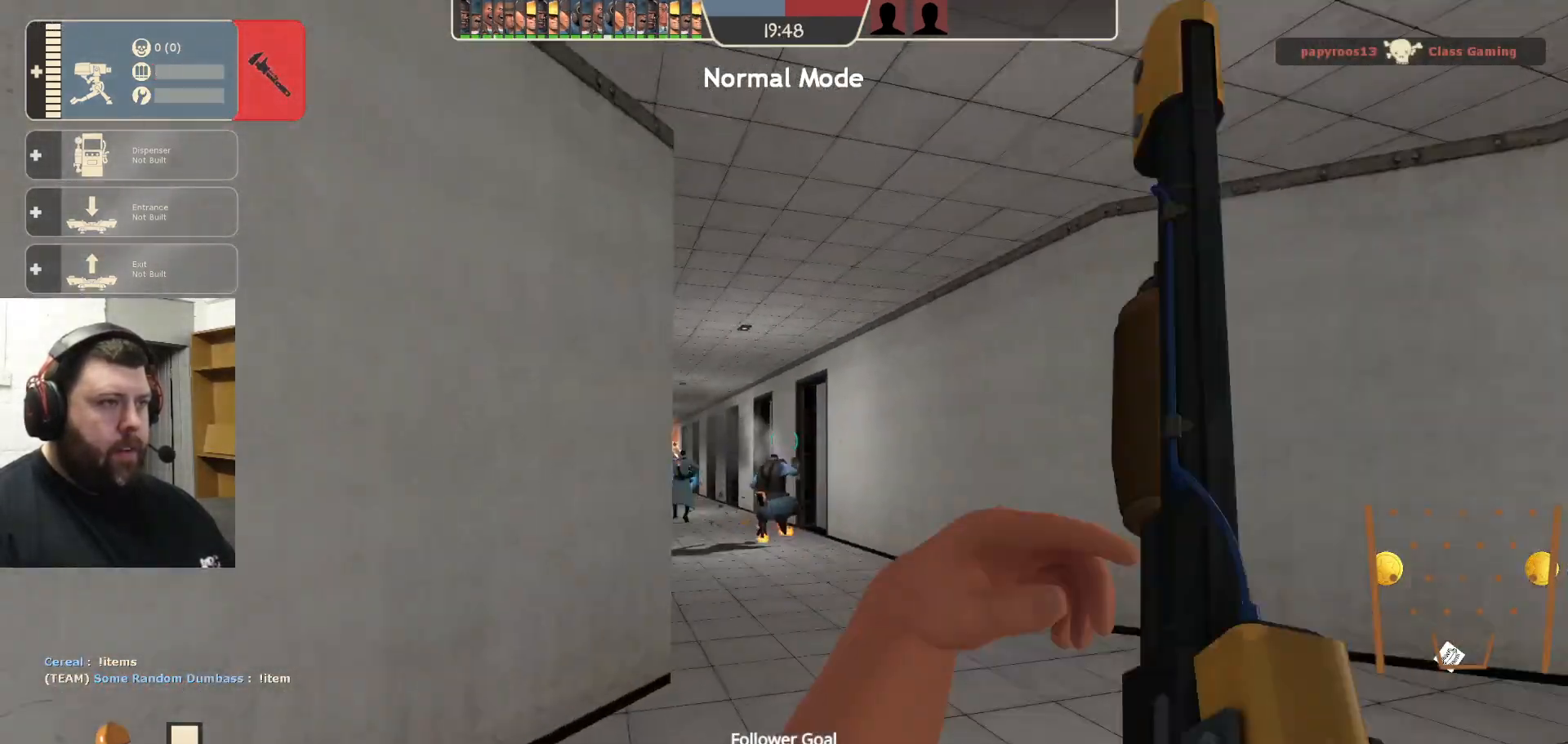
{"buttons": [], "left_stick": "up", "right_stick": "left", "events": [[133, "SQUARE", "down"], [200, "SQUARE", "up"], [267, "SQUARE", "down"], [333, "SQUARE", "up"], [467, "right_stick", "left"]]}
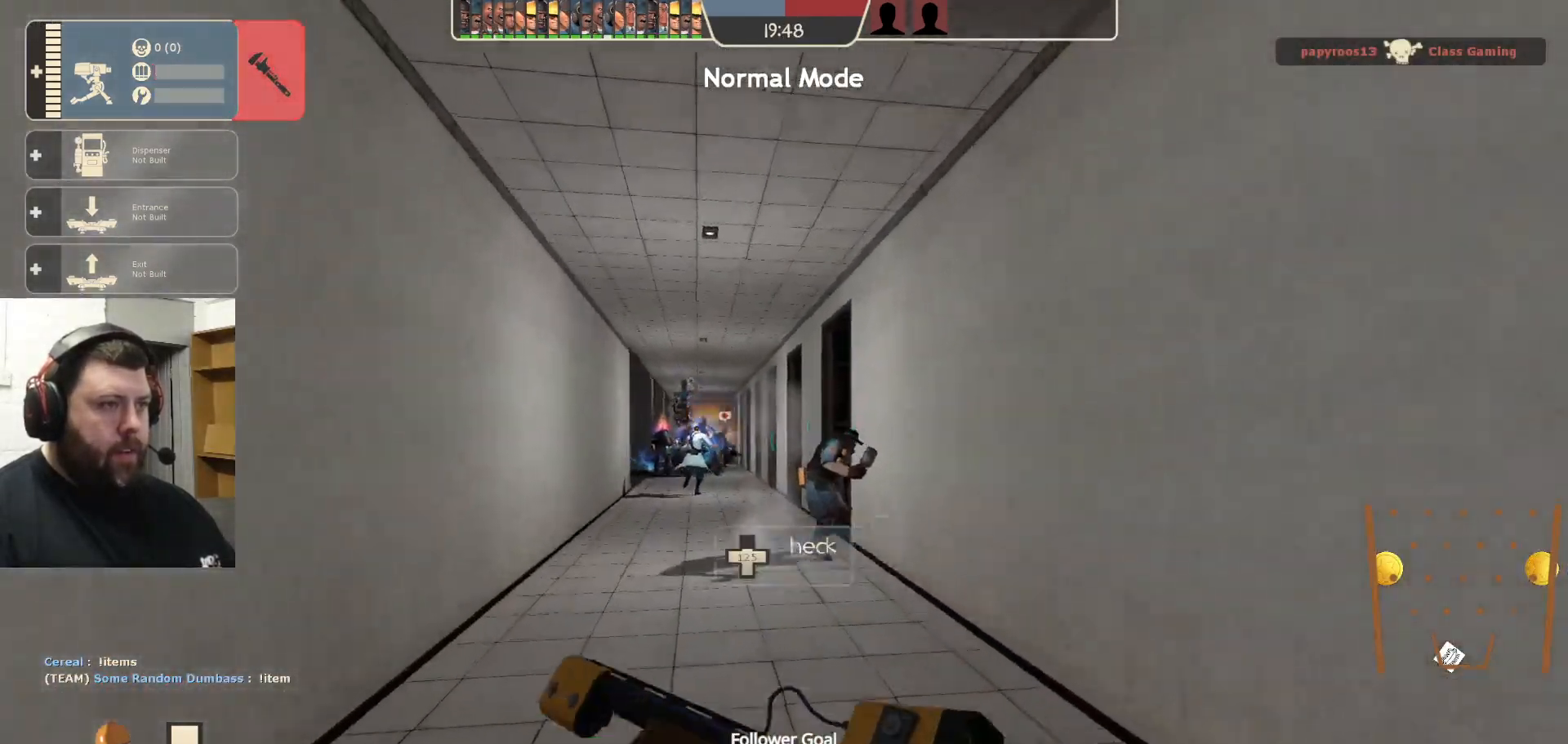
{"buttons": [], "left_stick": "up", "right_stick": "center", "events": [[67, "right_stick", "center"]]}
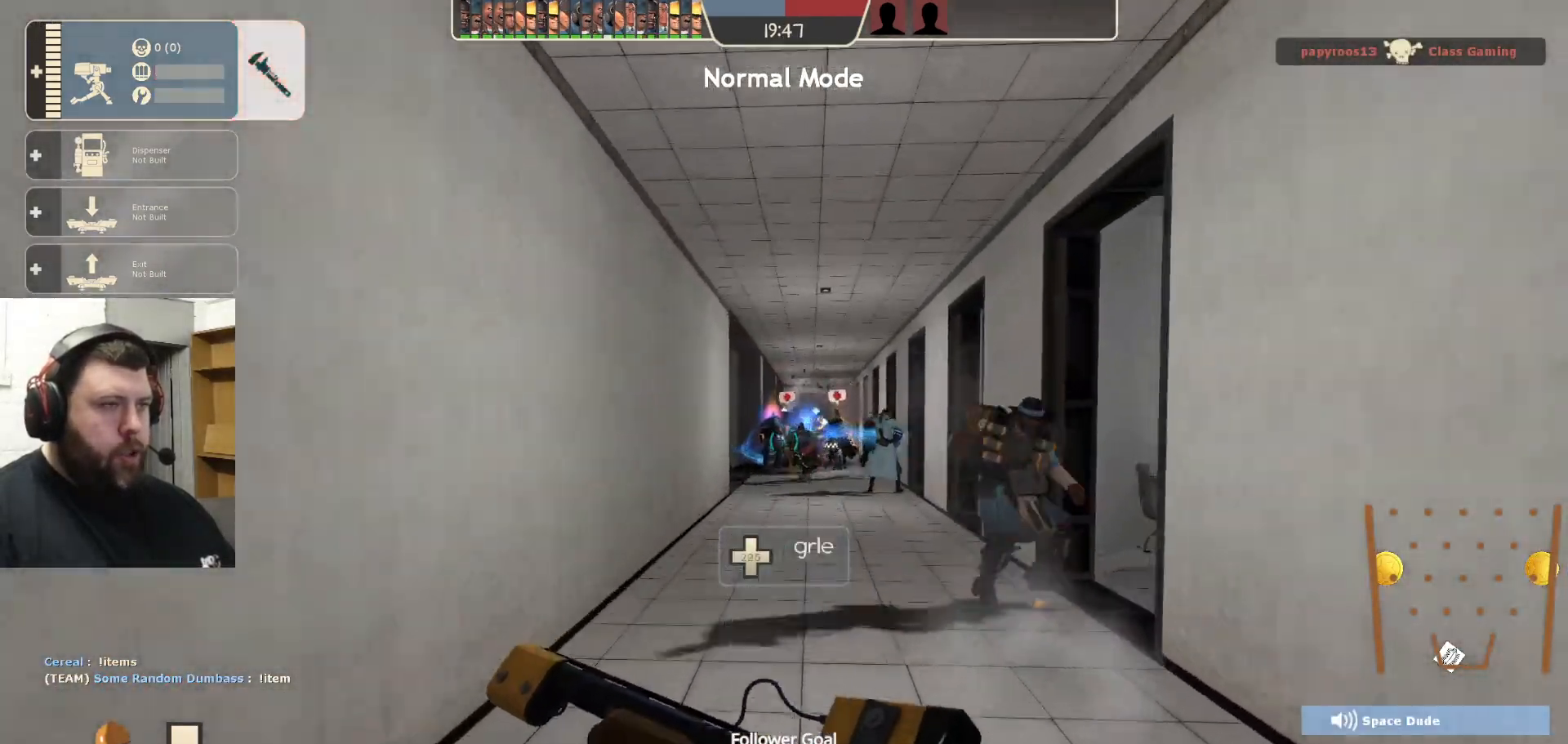
{"buttons": ["R2"], "left_stick": "up", "right_stick": "center"}
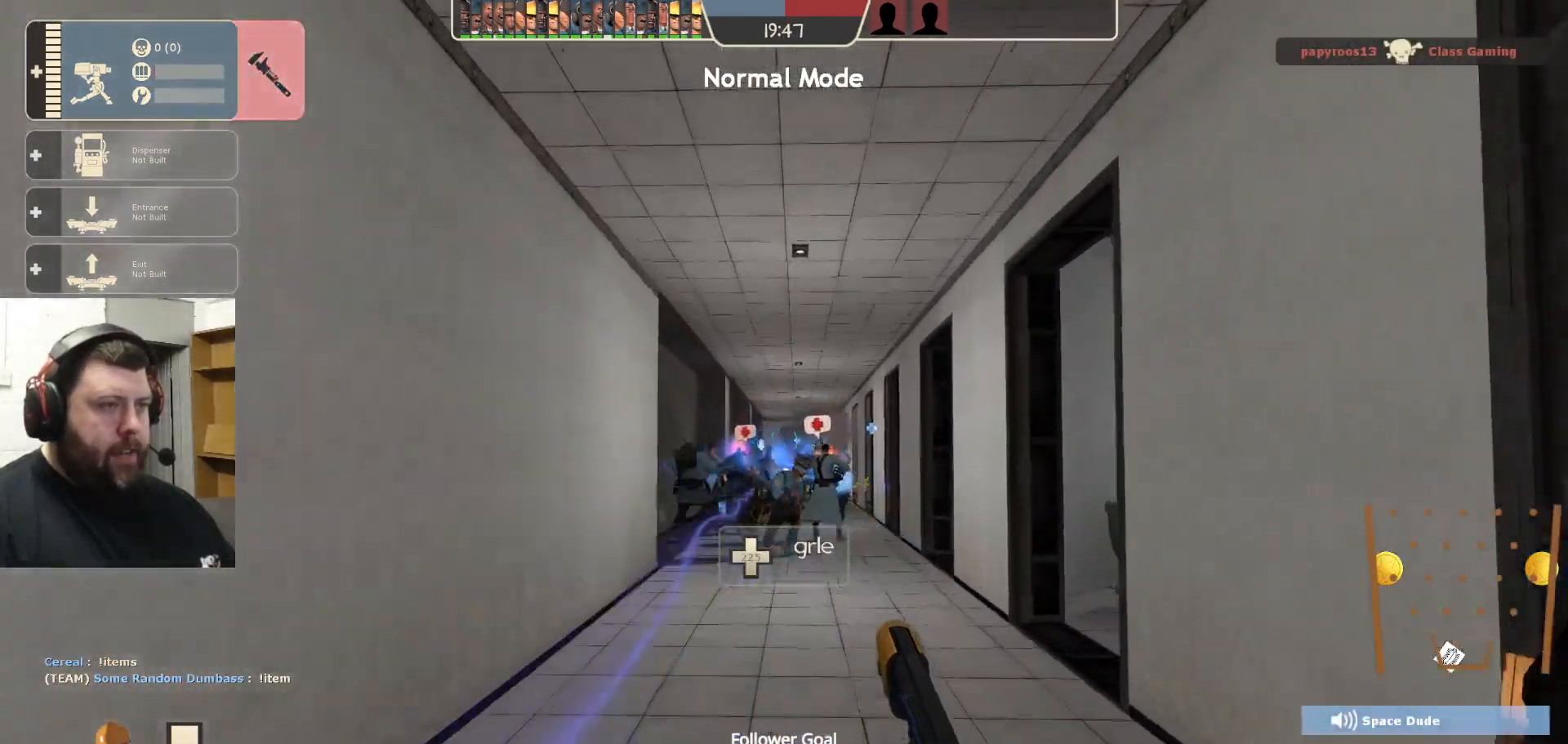
{"buttons": ["R2"], "left_stick": "down", "right_stick": "center", "events": [[83, "left_stick", "center"], [133, "left_stick", "down"], [267, "R1", "down"], [317, "R1", "up"]]}
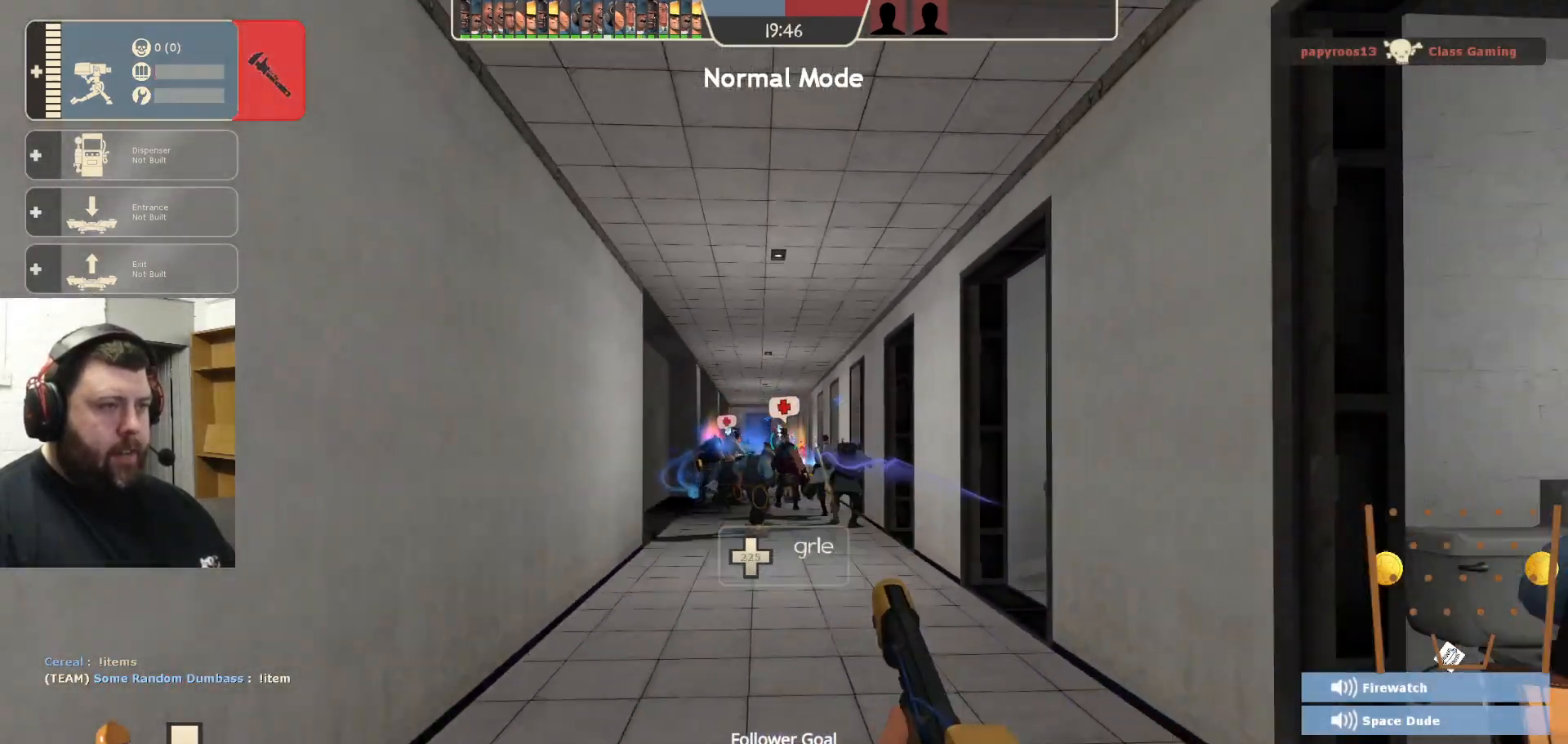
{"buttons": ["R2"], "left_stick": "down-right", "right_stick": "center", "events": [[250, "left_stick", "down-right"], [267, "R1", "down"], [317, "R1", "up"], [350, "left_stick", "center"], [483, "left_stick", "down-right"]]}
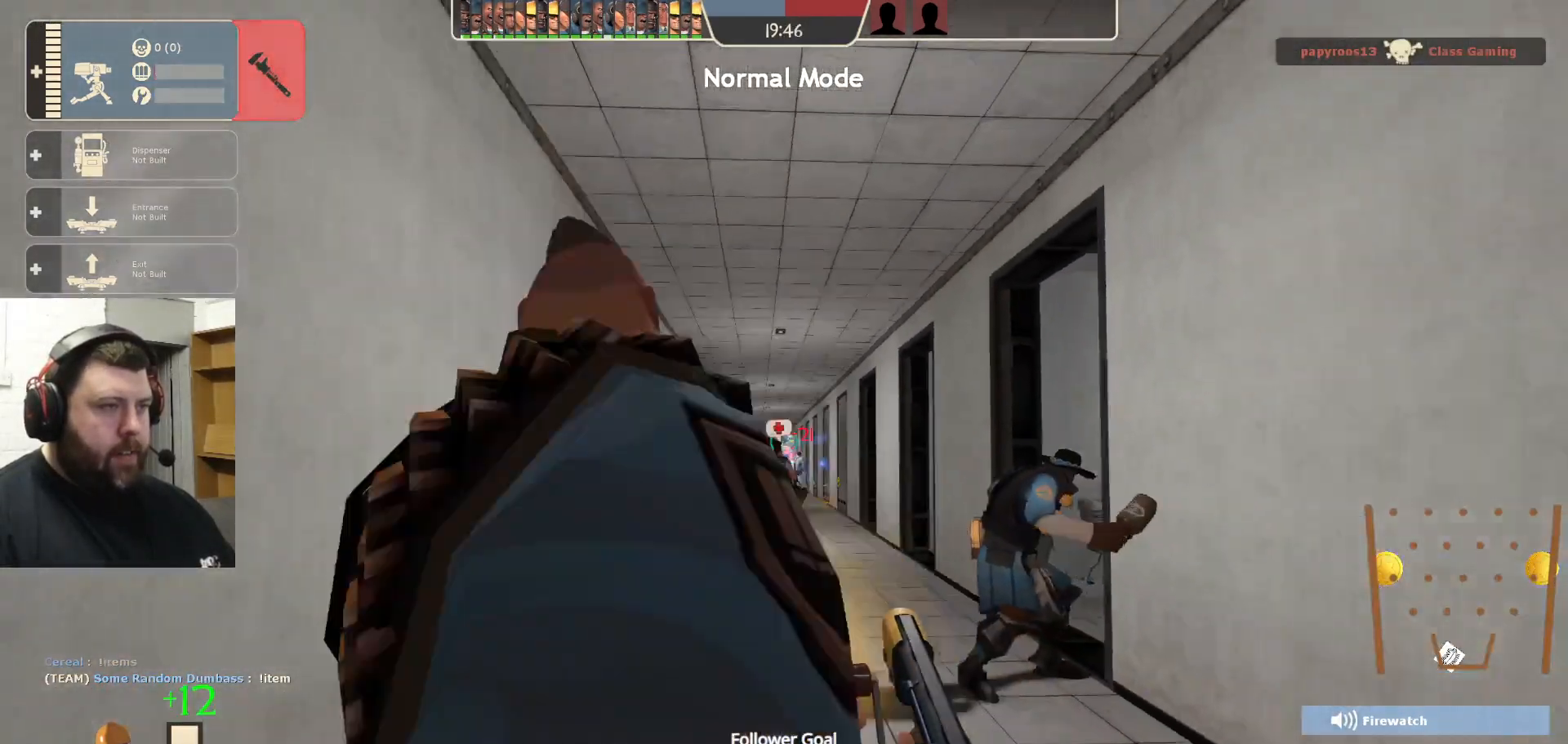
{"buttons": ["R1", "R2"], "left_stick": "up", "right_stick": "center", "events": [[150, "left_stick", "center"], [200, "R1", "down"], [283, "left_stick", "down"], [350, "left_stick", "center"], [383, "R1", "up"], [400, "left_stick", "up"], [500, "R1", "down"]]}
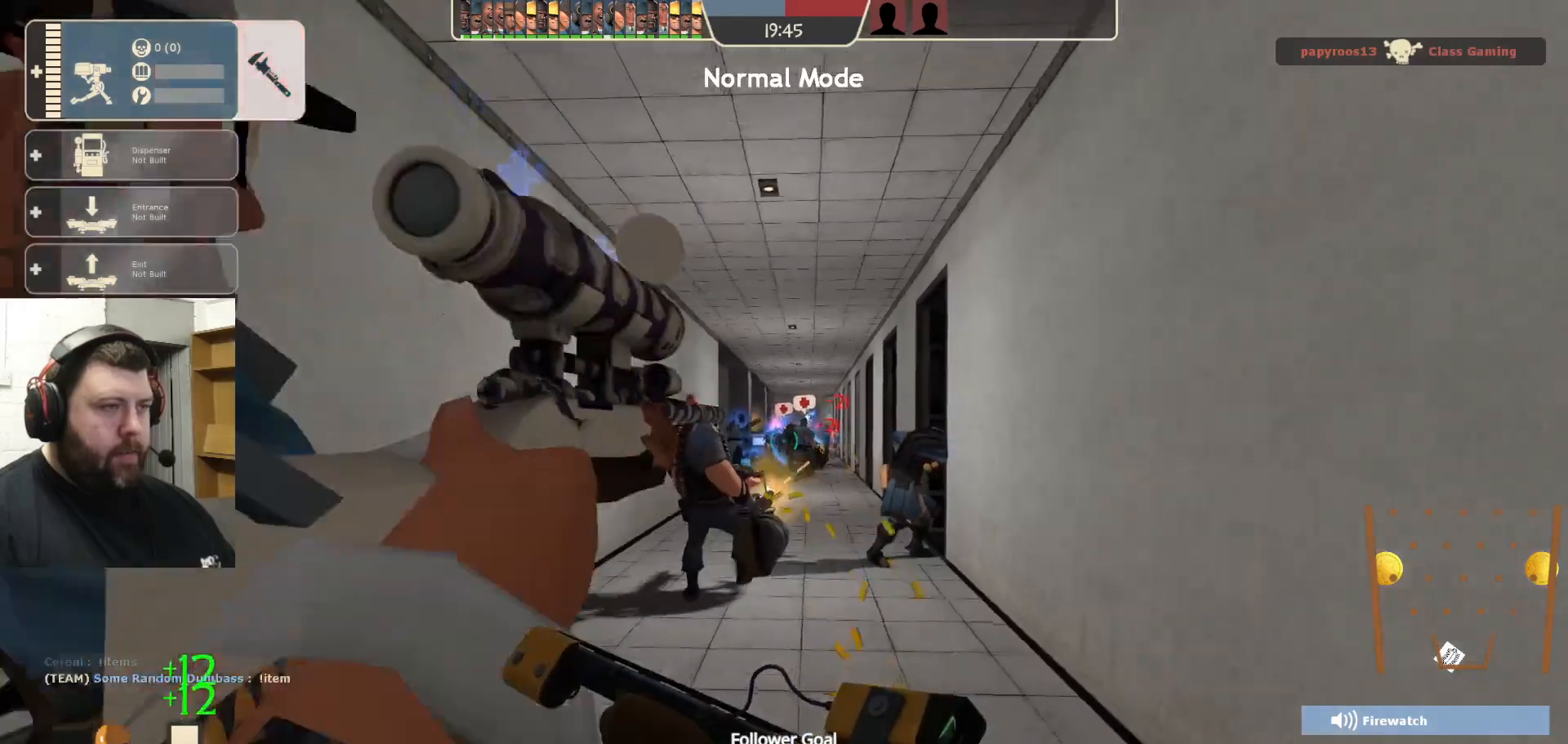
{"buttons": [], "left_stick": "up", "right_stick": "center", "events": [[67, "R1", "up"], [167, "R2", "up"]]}
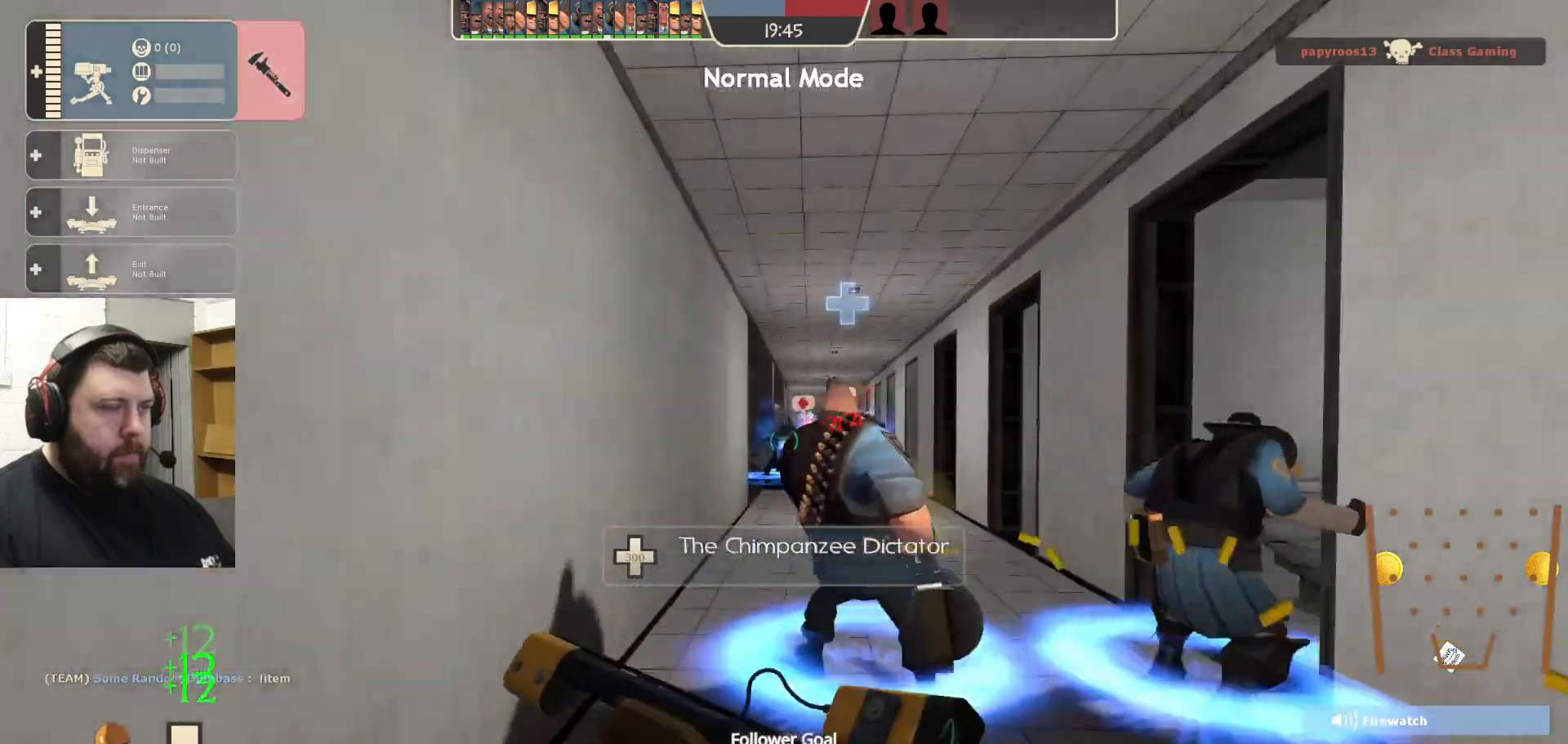
{"buttons": [], "left_stick": "up", "right_stick": "center", "events": []}
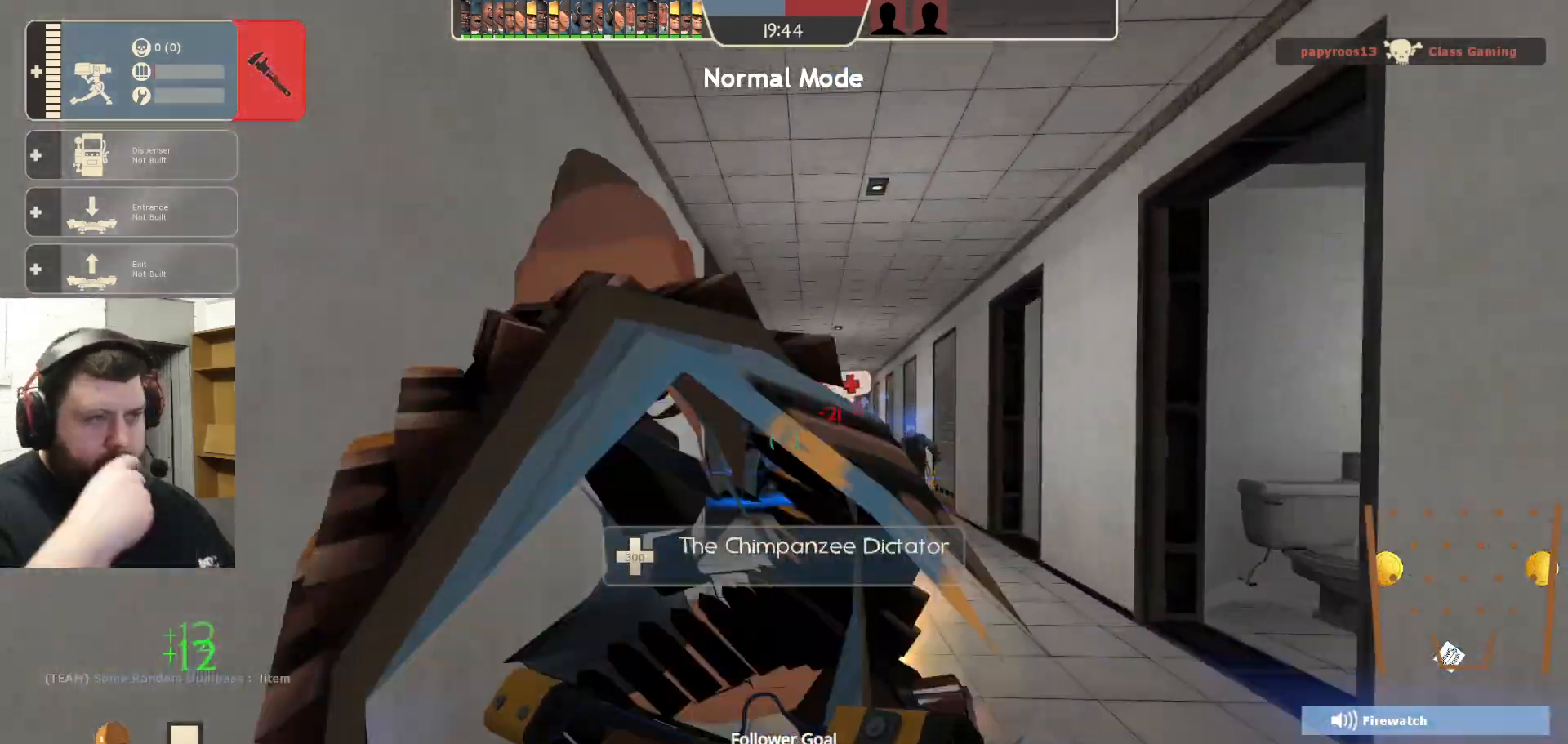
{"buttons": [], "left_stick": "up", "right_stick": "center", "events": []}
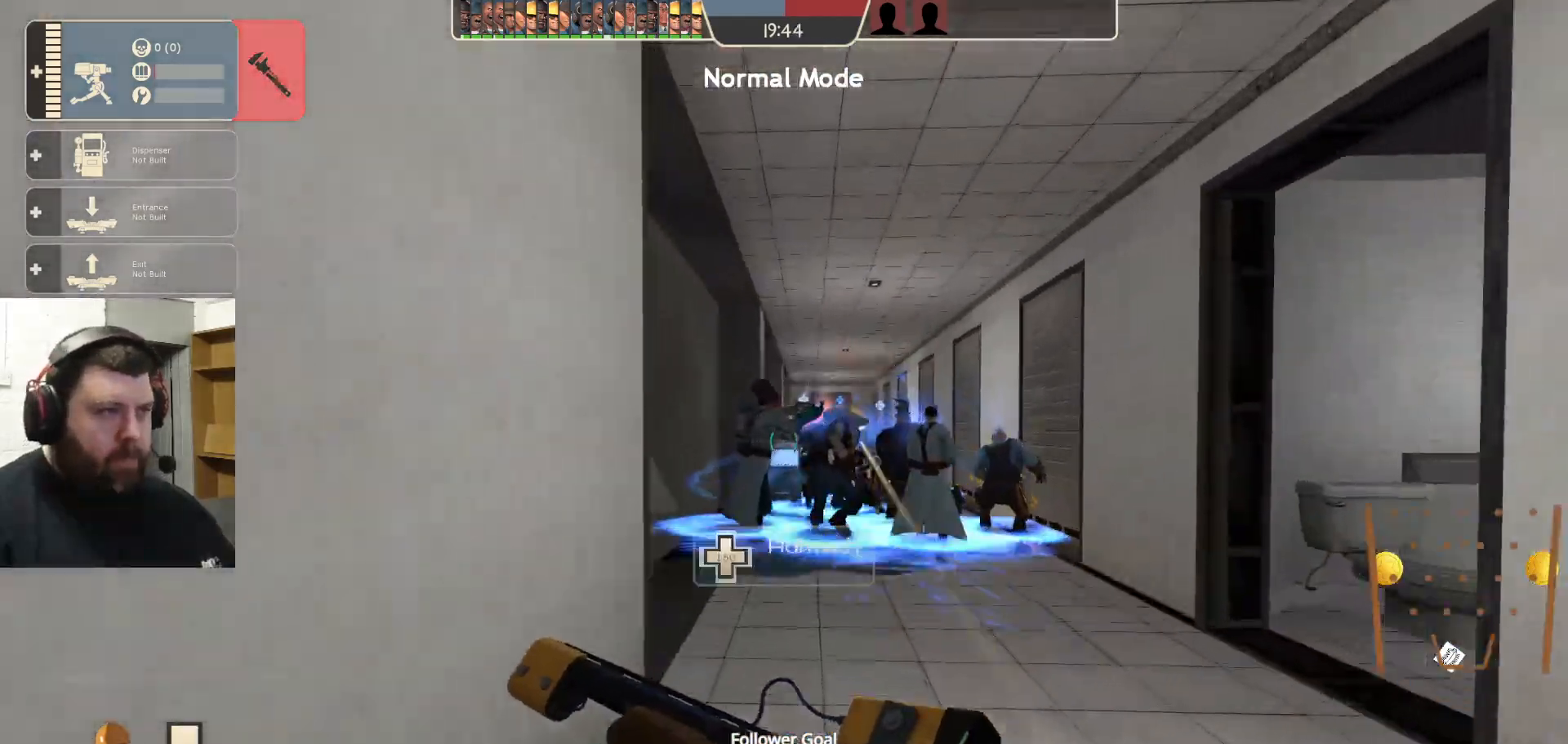
{"buttons": ["R2"], "left_stick": "up", "right_stick": "center", "events": [[500, "R2", "down"]]}
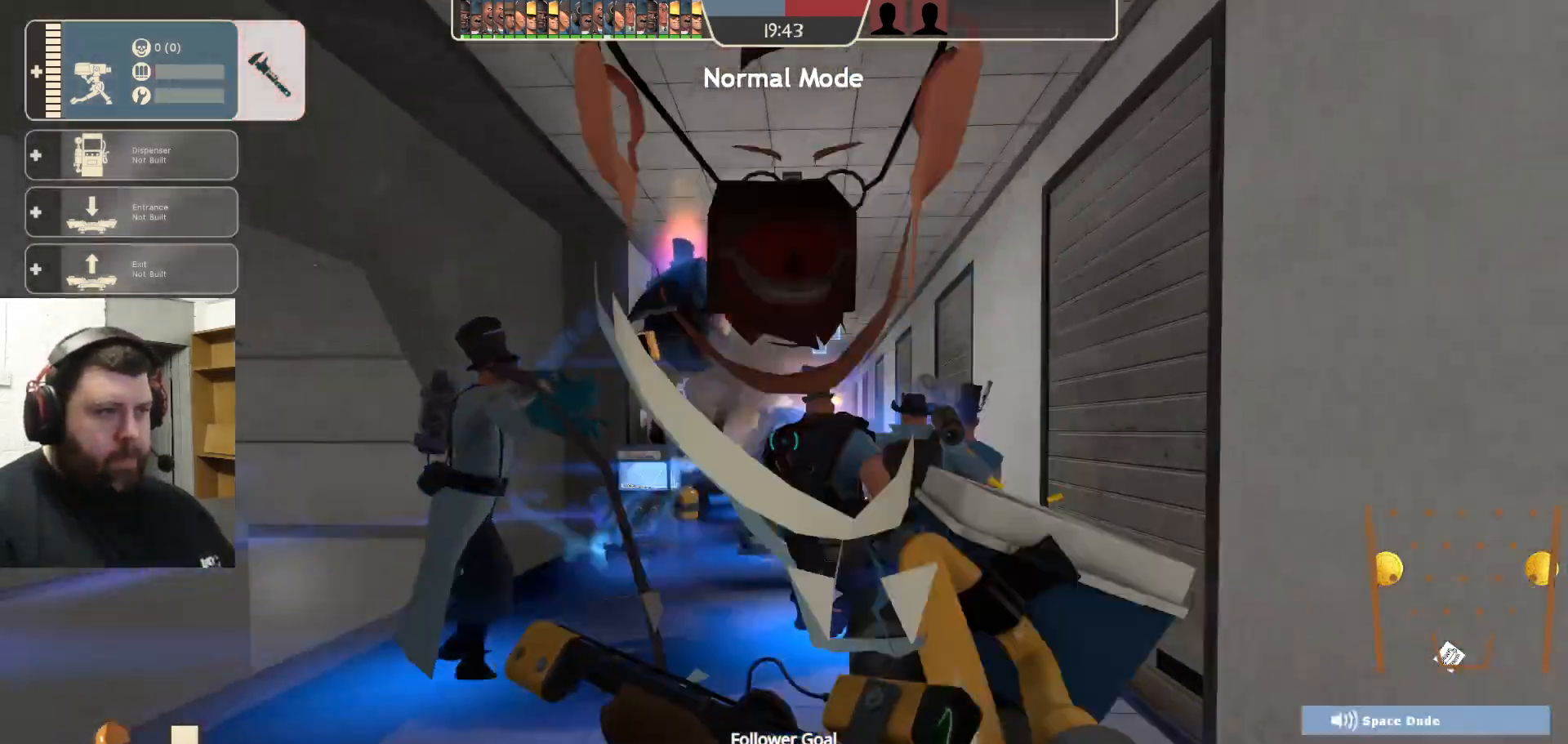
{"buttons": ["R1", "R2"], "left_stick": "center", "right_stick": "center", "events": [[467, "left_stick", "center"], [500, "R1", "down"]]}
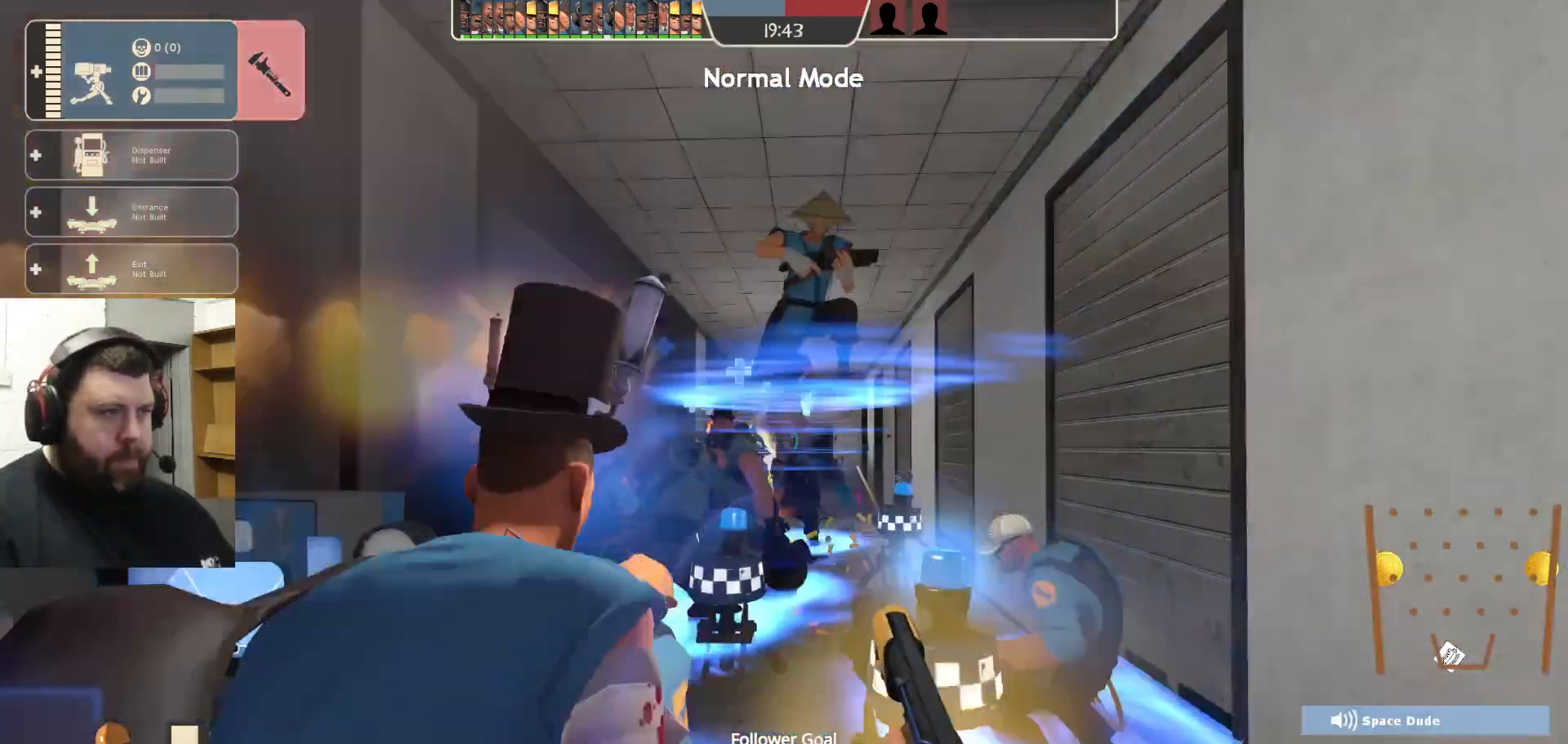
{"buttons": [], "left_stick": "center", "right_stick": "center", "events": [[17, "left_stick", "down"], [183, "R1", "up"], [283, "left_stick", "center"], [350, "R2", "up"], [383, "right_stick", "up-right"], [417, "DPAD_LEFT", "down"], [500, "DPAD_LEFT", "up"], [500, "right_stick", "center"]]}
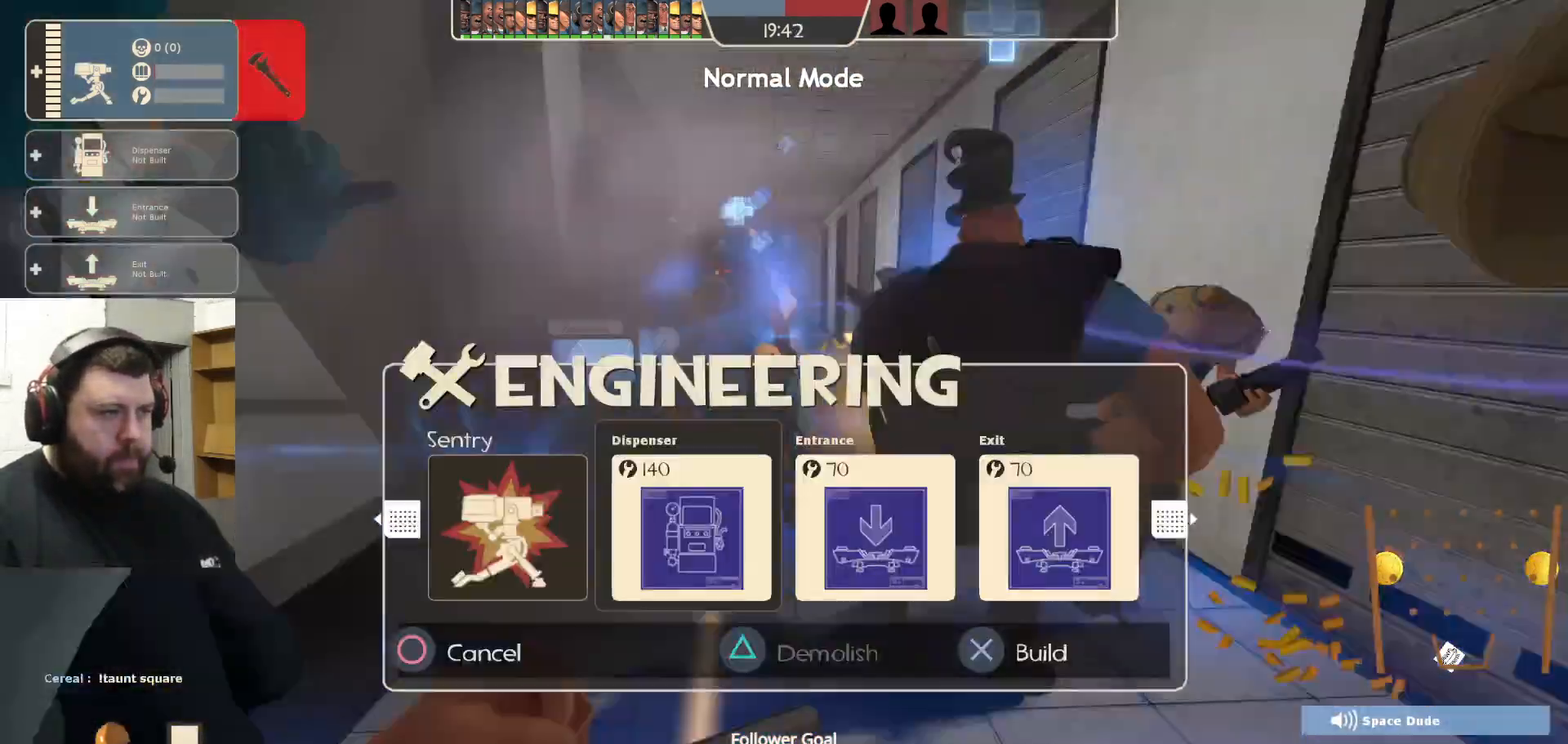
{"buttons": [], "left_stick": "center", "right_stick": "center", "events": []}
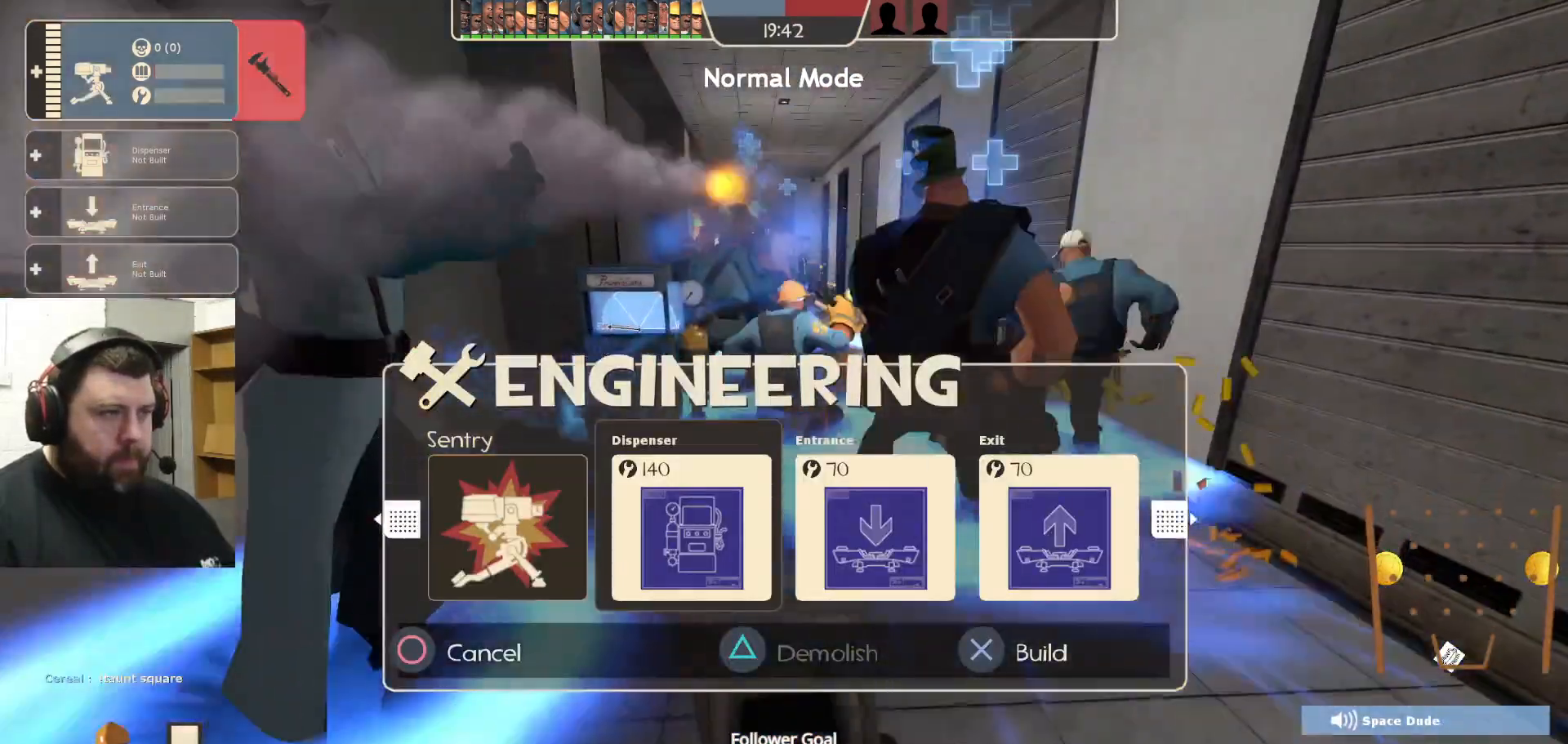
{"buttons": [], "left_stick": "center", "right_stick": "center", "events": [[283, "DPAD_LEFT", "down"], [367, "DPAD_LEFT", "up"]]}